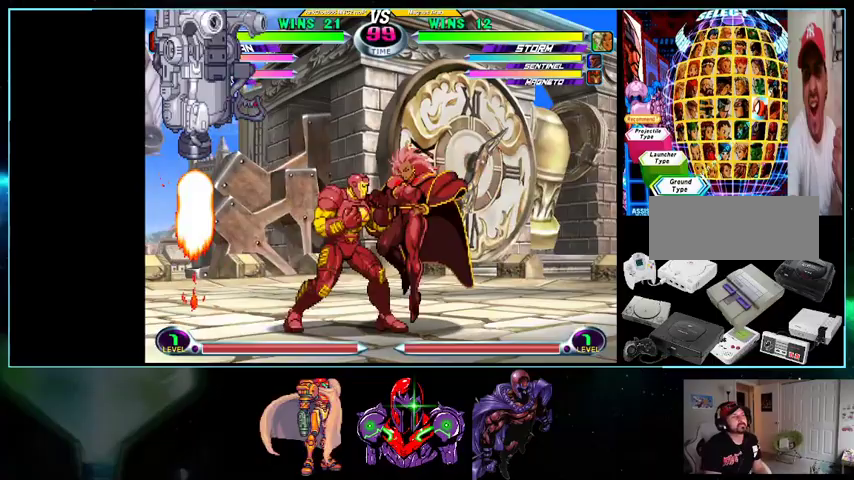
Gameplay with a controller (Nintendo layout); each line is a JSON object with the inputs held at the frame after it. "events" lists button and stick changes between this image and that frame as [ms after this image, input, new state], when the widget could be followed in between. Not read: L3 R3.
{"buttons": ["A", "X", "Y", "DPAD_LEFT"], "events": [[100, "DPAD_RIGHT", "down"], [200, "DPAD_RIGHT", "up"], [233, "DPAD_LEFT", "down"], [233, "Y", "down"], [367, "Y", "up"], [467, "A", "down"], [467, "Y", "down"], [500, "X", "down"]]}
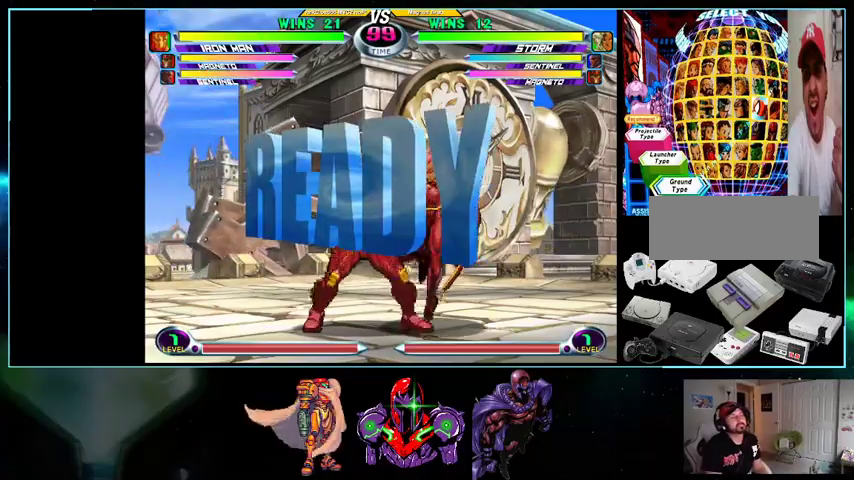
{"buttons": ["DPAD_LEFT"], "events": [[33, "A", "up"], [33, "X", "up"], [33, "Y", "up"], [133, "Y", "down"], [200, "X", "down"], [267, "Y", "up"], [333, "X", "up"]]}
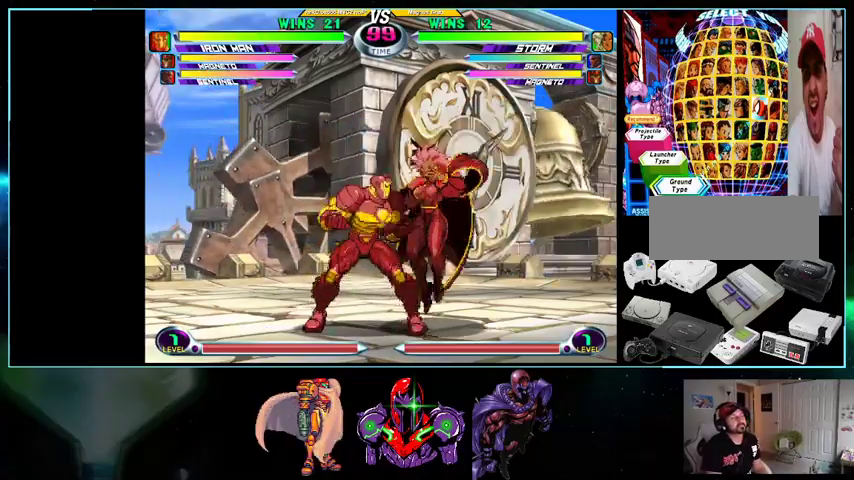
{"buttons": ["DPAD_LEFT"], "events": [[100, "X", "down"], [100, "Y", "down"], [200, "X", "up"], [200, "Y", "up"], [267, "X", "down"], [333, "X", "up"]]}
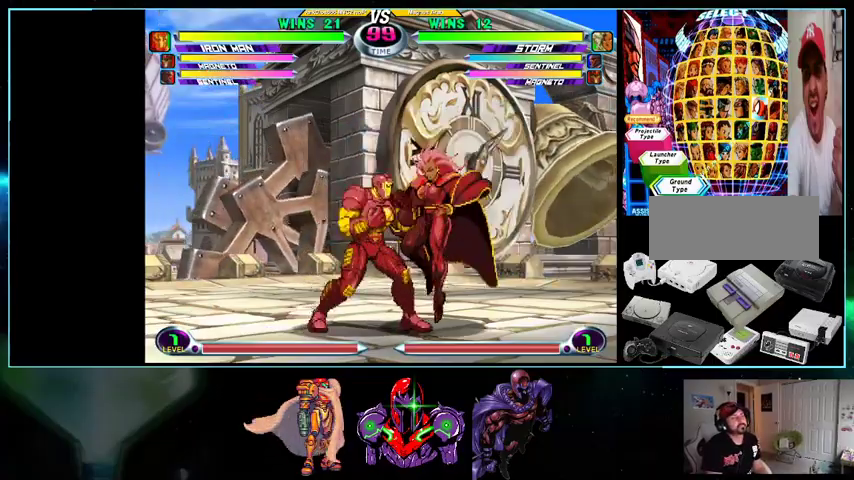
{"buttons": ["DPAD_LEFT"], "events": []}
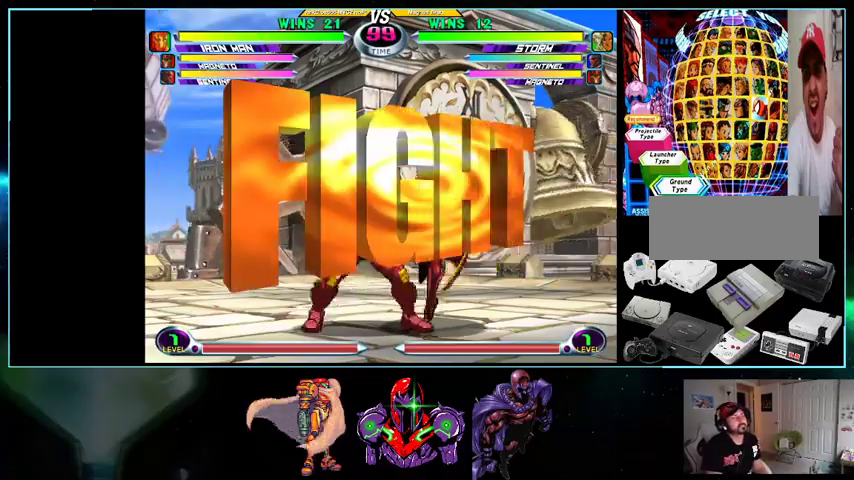
{"buttons": ["DPAD_DOWN"], "events": [[267, "DPAD_DOWN", "down"], [300, "X", "down"], [367, "X", "up"], [400, "X", "down"], [500, "DPAD_LEFT", "up"], [500, "X", "up"]]}
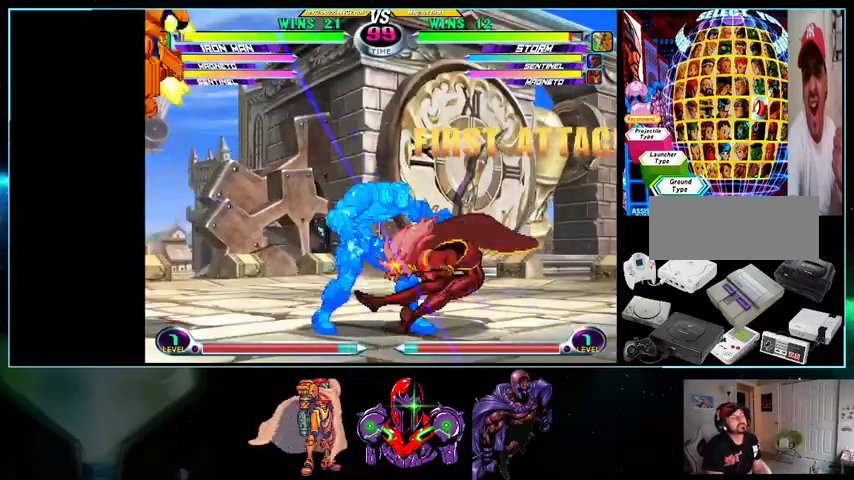
{"buttons": ["B", "DPAD_RIGHT"], "events": [[100, "DPAD_DOWN", "up"], [200, "DPAD_RIGHT", "down"], [400, "B", "down"]]}
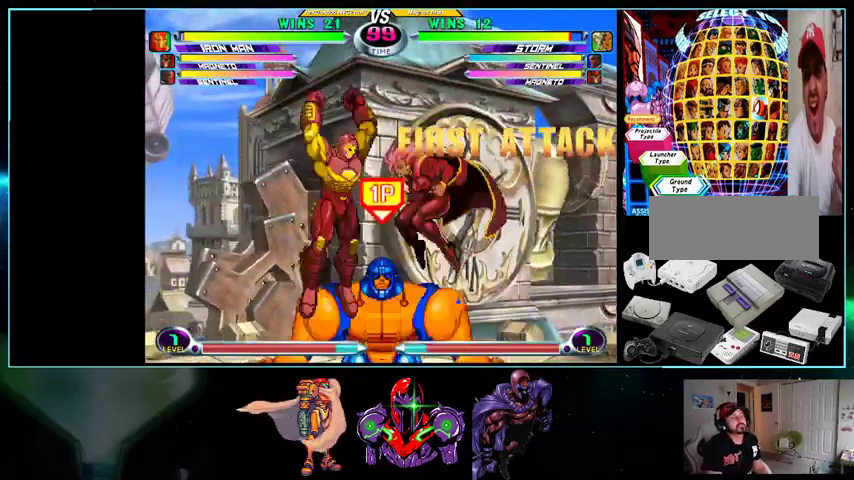
{"buttons": ["DPAD_LEFT"], "events": [[33, "B", "up"], [400, "DPAD_LEFT", "down"], [433, "DPAD_UP", "down"], [467, "DPAD_RIGHT", "up"], [500, "DPAD_UP", "up"]]}
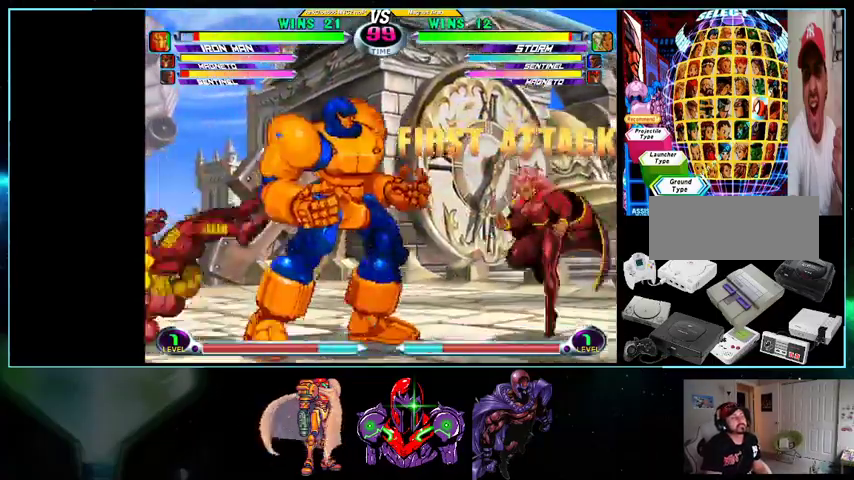
{"buttons": ["B", "R1", "DPAD_LEFT"], "events": [[33, "DPAD_DOWN", "down"], [100, "B", "down"], [100, "X", "down"], [133, "A", "down"], [133, "X", "up"], [200, "A", "up"], [200, "B", "up"], [200, "DPAD_DOWN", "up"], [200, "DPAD_LEFT", "up"], [300, "DPAD_LEFT", "down"], [333, "DPAD_LEFT", "up"], [433, "DPAD_LEFT", "down"], [500, "B", "down"], [500, "R1", "down"]]}
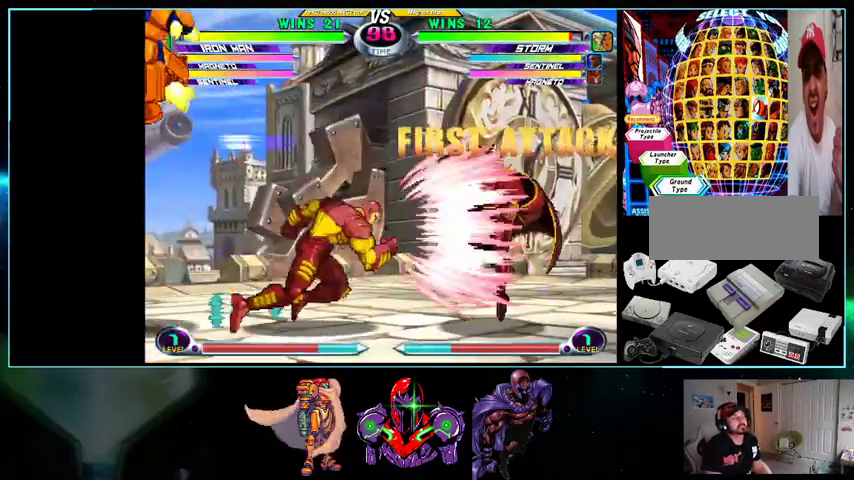
{"buttons": ["DPAD_RIGHT"], "events": [[100, "B", "up"], [100, "DPAD_LEFT", "up"], [100, "R1", "up"], [267, "DPAD_UP", "down"], [500, "DPAD_RIGHT", "down"], [500, "DPAD_UP", "up"]]}
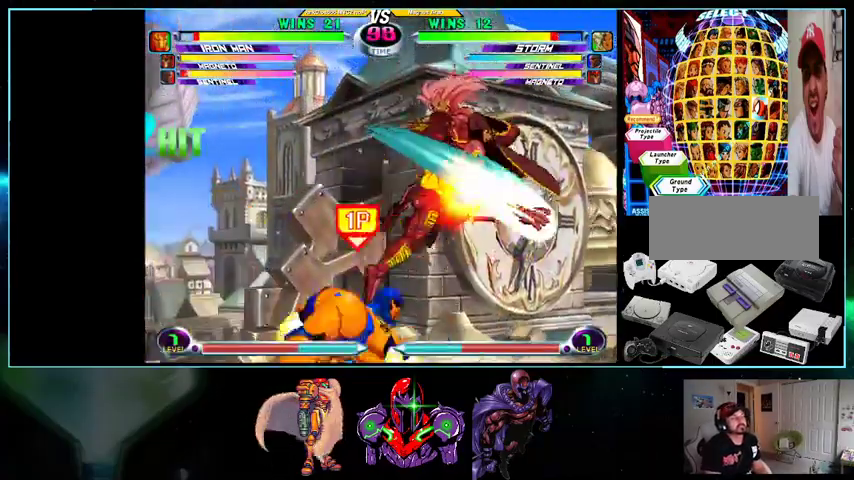
{"buttons": ["DPAD_RIGHT"], "events": [[100, "A", "down"], [233, "A", "up"], [367, "X", "down"], [433, "X", "up"]]}
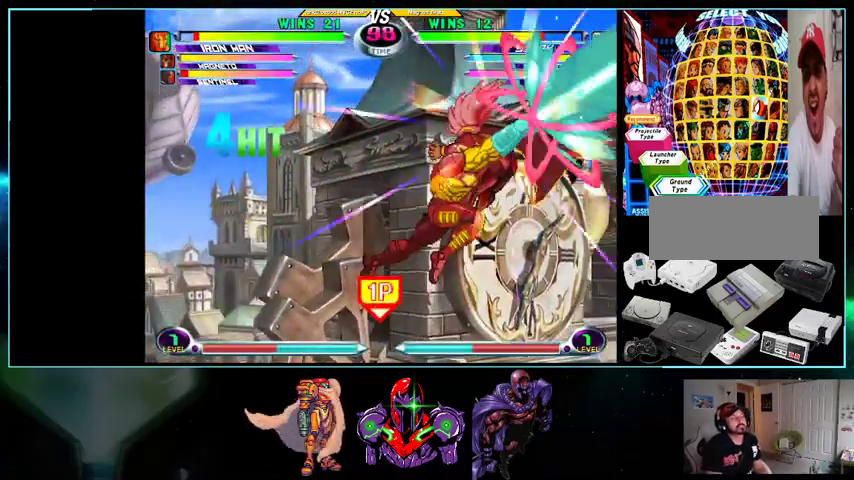
{"buttons": ["DPAD_RIGHT"], "events": []}
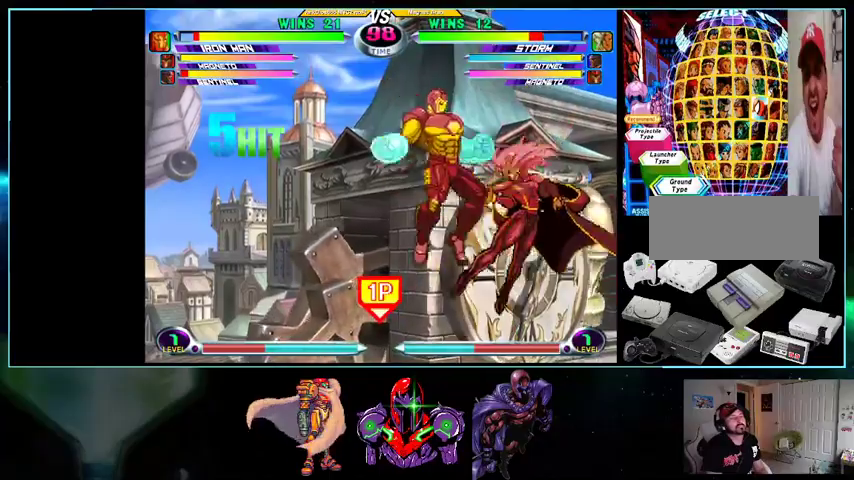
{"buttons": ["DPAD_RIGHT"], "events": []}
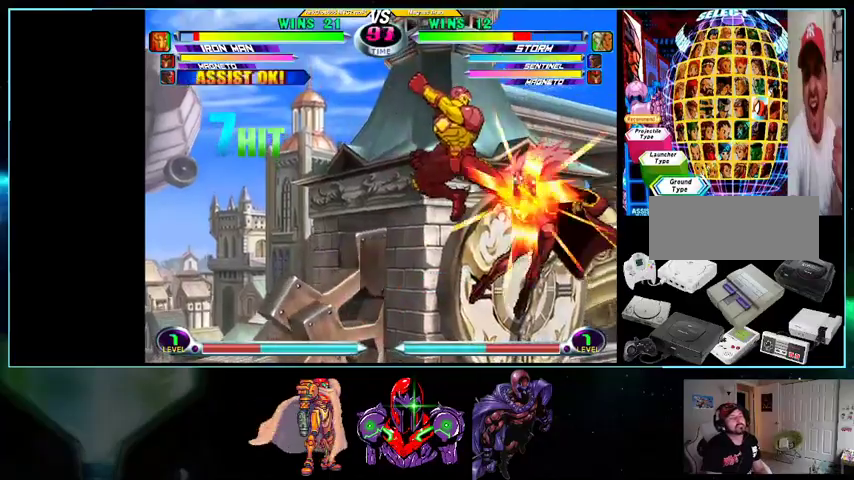
{"buttons": ["DPAD_RIGHT"], "events": []}
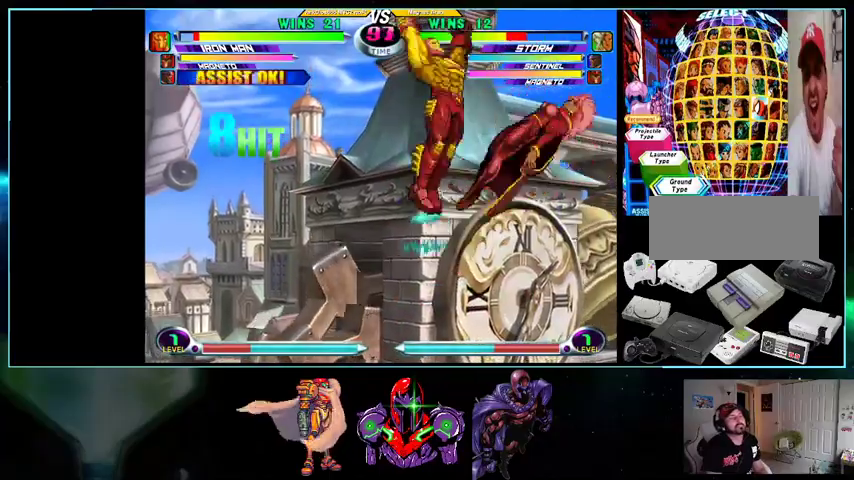
{"buttons": ["DPAD_RIGHT"], "events": []}
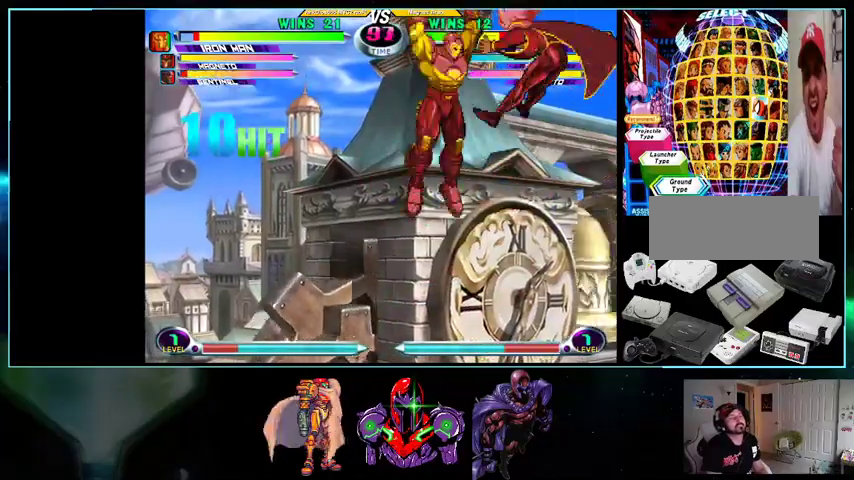
{"buttons": ["DPAD_RIGHT"], "events": []}
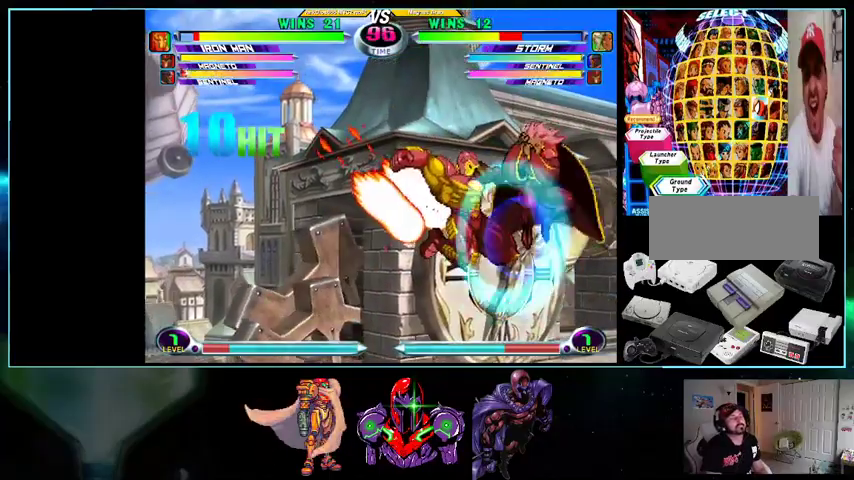
{"buttons": [], "events": [[100, "A", "down"], [200, "A", "up"], [433, "DPAD_RIGHT", "up"]]}
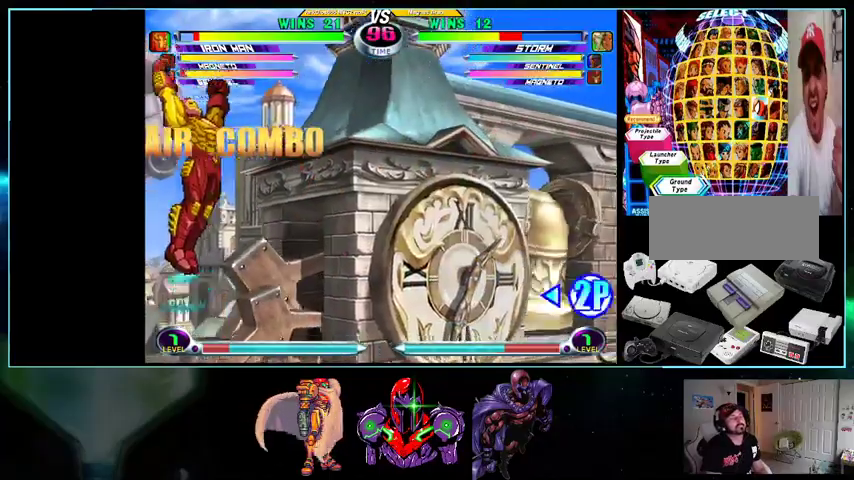
{"buttons": ["DPAD_LEFT"], "events": [[33, "DPAD_LEFT", "down"], [100, "X", "down"], [100, "Y", "down"], [200, "X", "up"], [200, "Y", "up"], [300, "R1", "down"], [367, "R1", "up"]]}
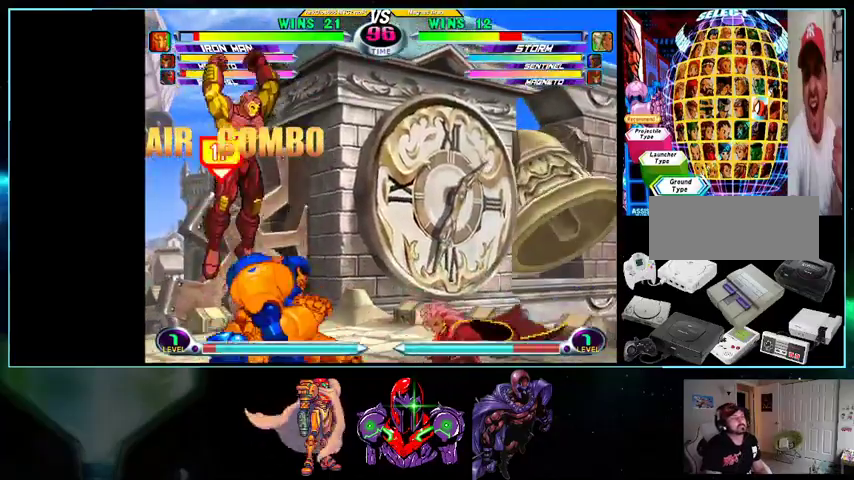
{"buttons": ["DPAD_RIGHT"], "events": [[333, "DPAD_LEFT", "up"], [333, "X", "down"], [333, "Y", "down"], [367, "DPAD_RIGHT", "down"], [367, "X", "up"], [367, "Y", "up"]]}